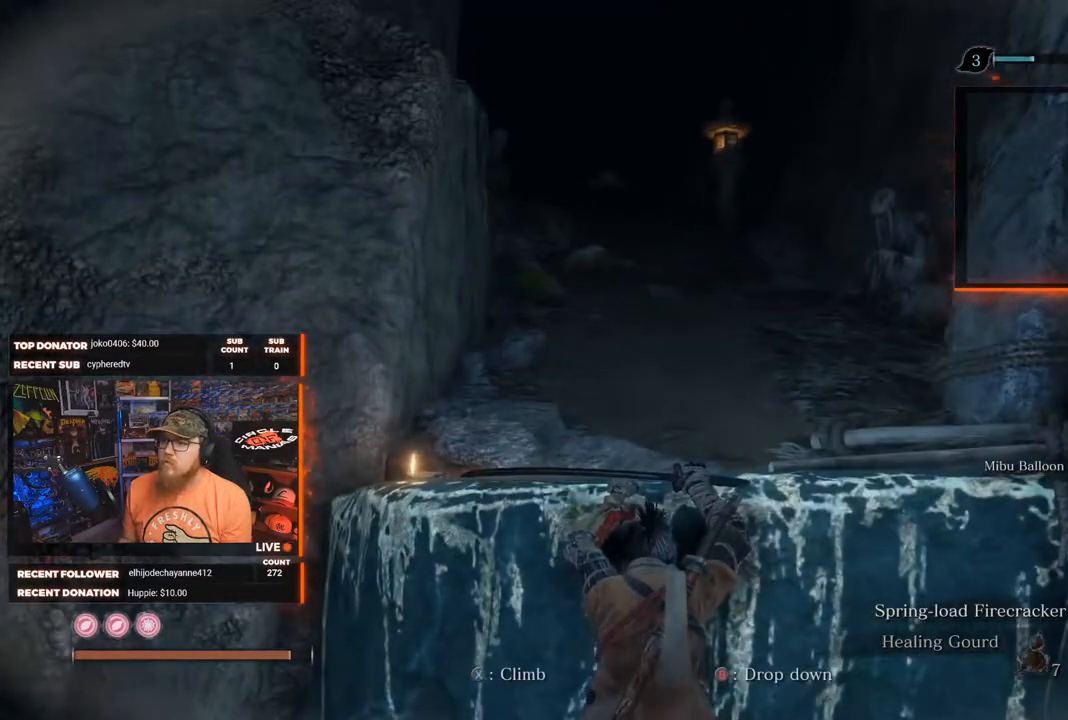
Gameplay with a controller (Xbox layout); each line is a JSON object with the inputs held at the frame after it. "events" lists button and stick changes between this image and that frame as [ms after this image, input, new state], when the widget could be followed in between. Not read: SHARE.
{"buttons": [], "left_stick": "center", "right_stick": "center", "events": []}
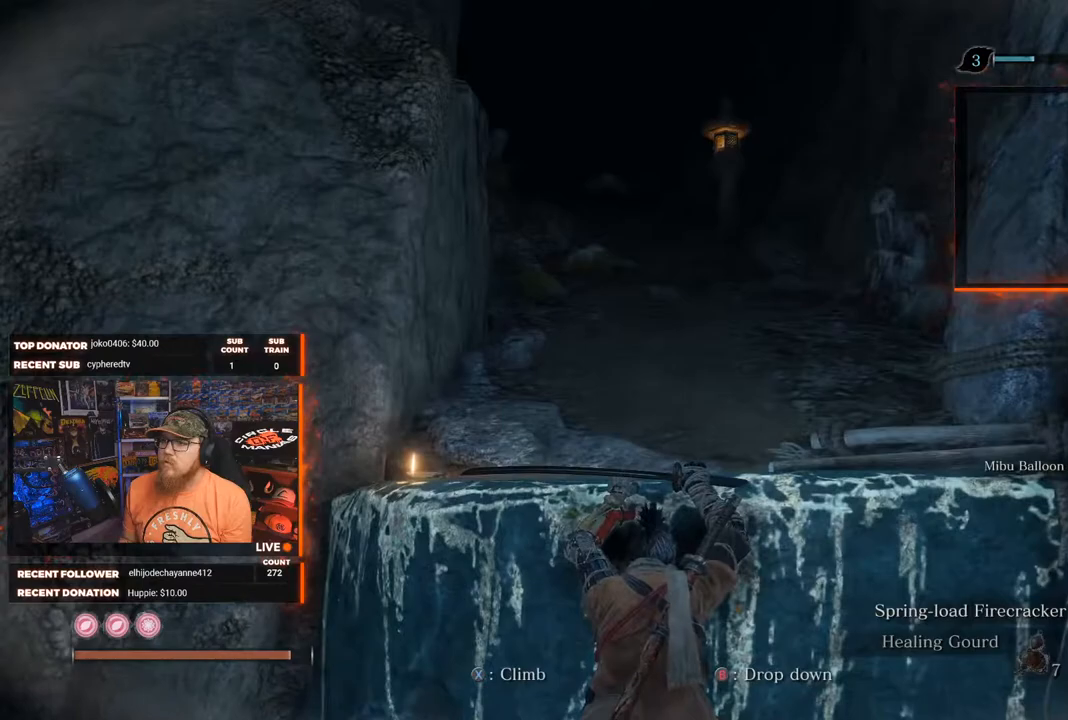
{"buttons": [], "left_stick": "center", "right_stick": "center", "events": []}
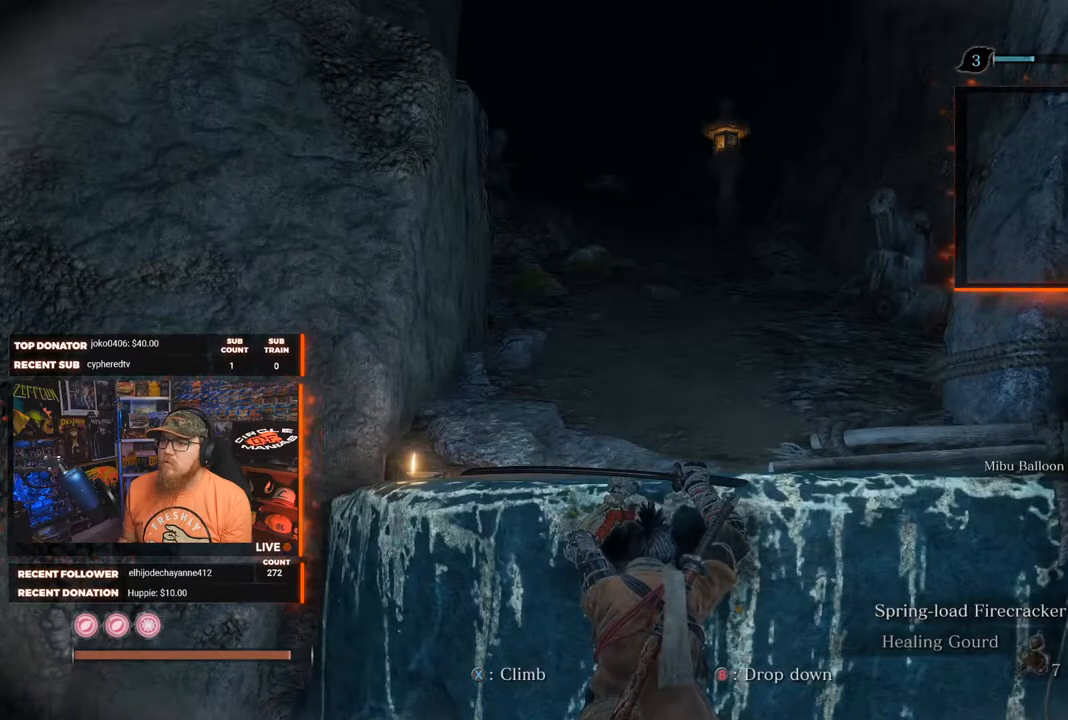
{"buttons": [], "left_stick": "center", "right_stick": "left", "events": [[183, "right_stick", "left"]]}
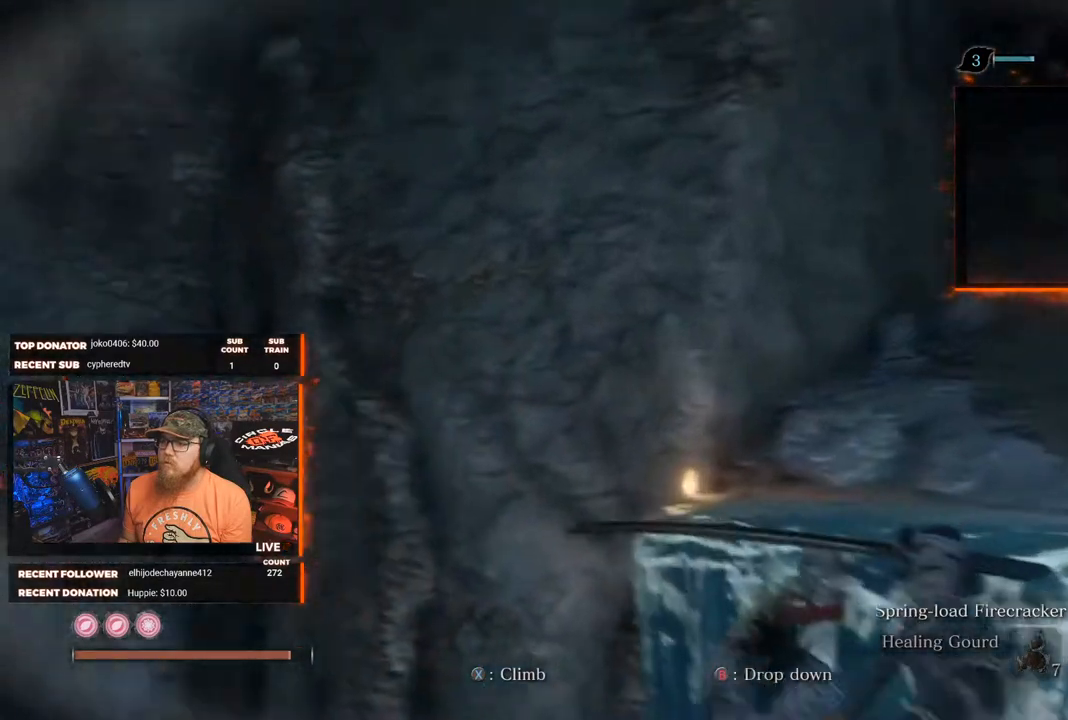
{"buttons": [], "left_stick": "center", "right_stick": "center", "events": [[500, "right_stick", "center"]]}
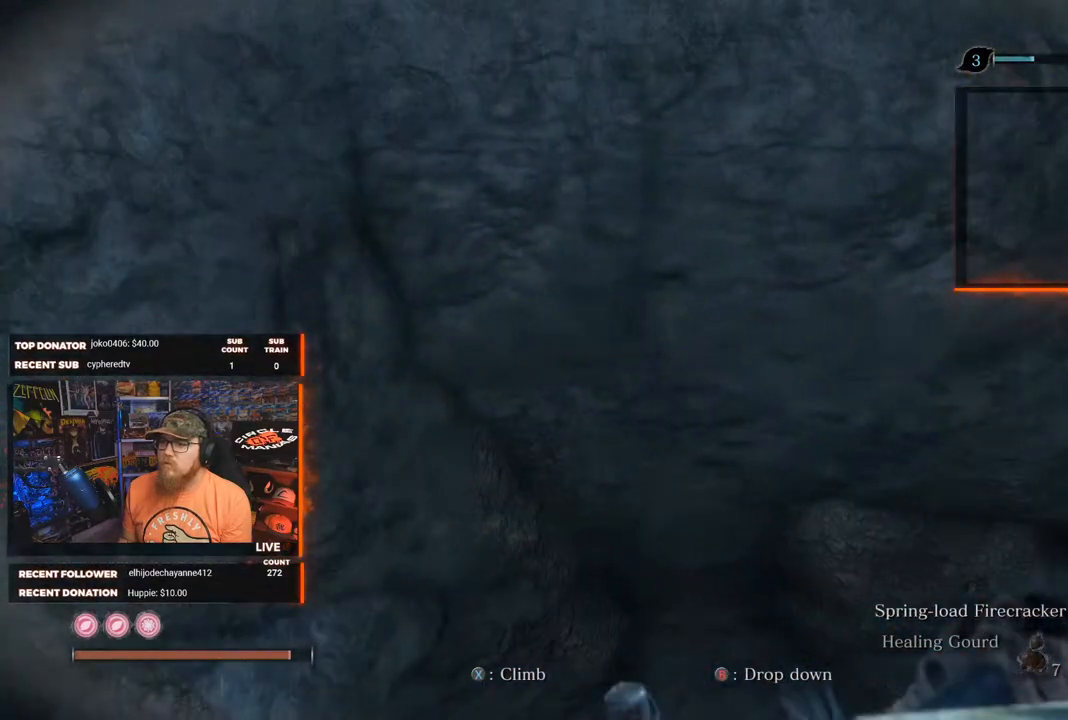
{"buttons": [], "left_stick": "center", "right_stick": "up", "events": [[150, "right_stick", "up"]]}
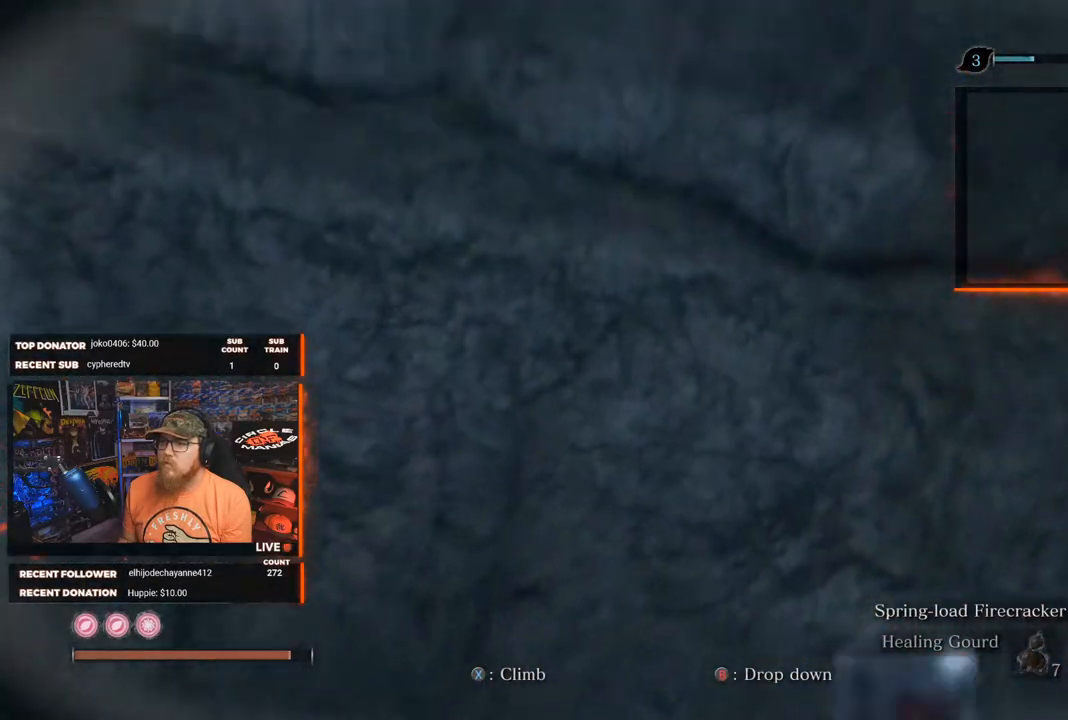
{"buttons": [], "left_stick": "center", "right_stick": "right", "events": [[133, "right_stick", "right"]]}
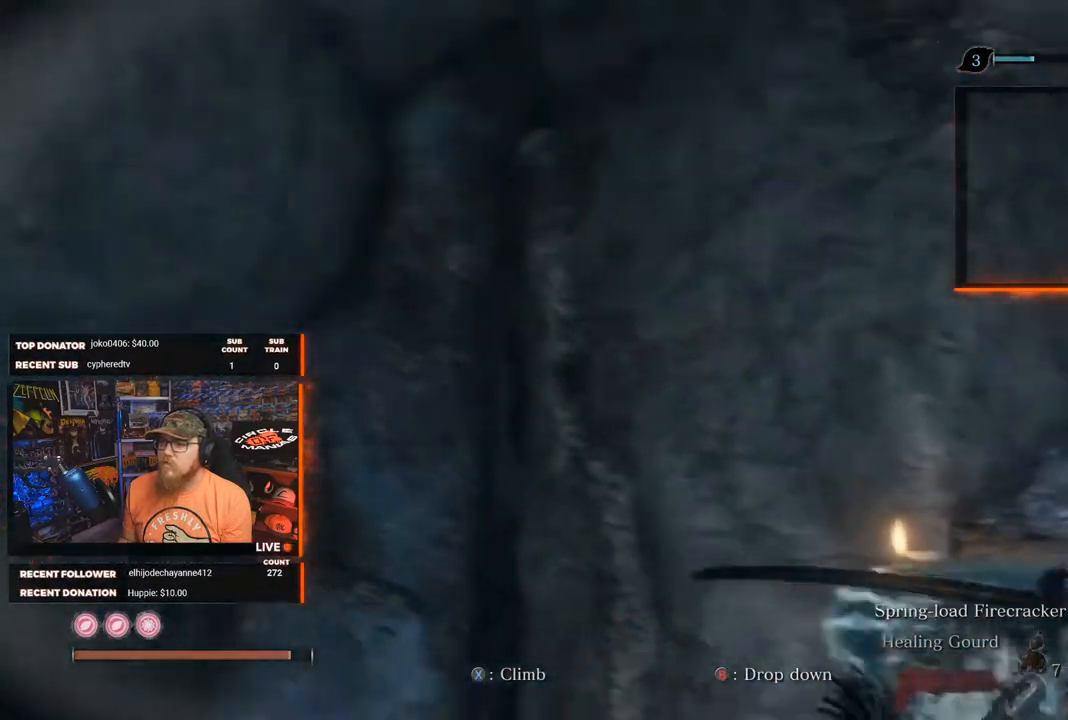
{"buttons": ["X"], "left_stick": "center", "right_stick": "center", "events": [[300, "right_stick", "center"], [433, "X", "down"]]}
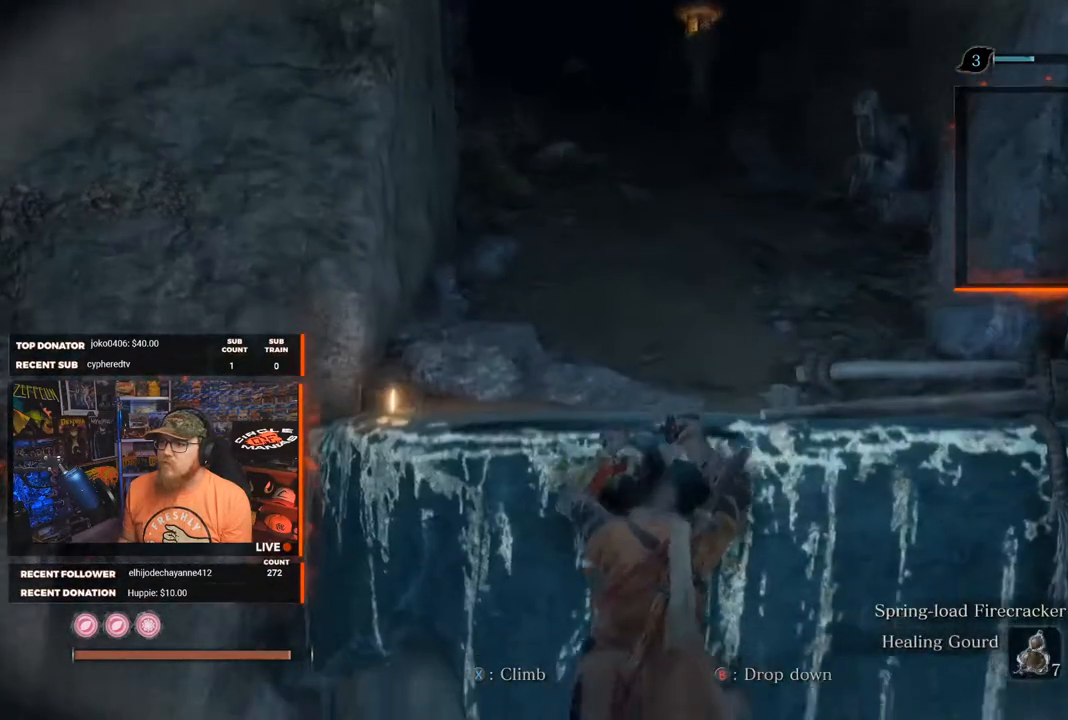
{"buttons": [], "left_stick": "center", "right_stick": "up", "events": [[50, "X", "up"], [350, "right_stick", "up"]]}
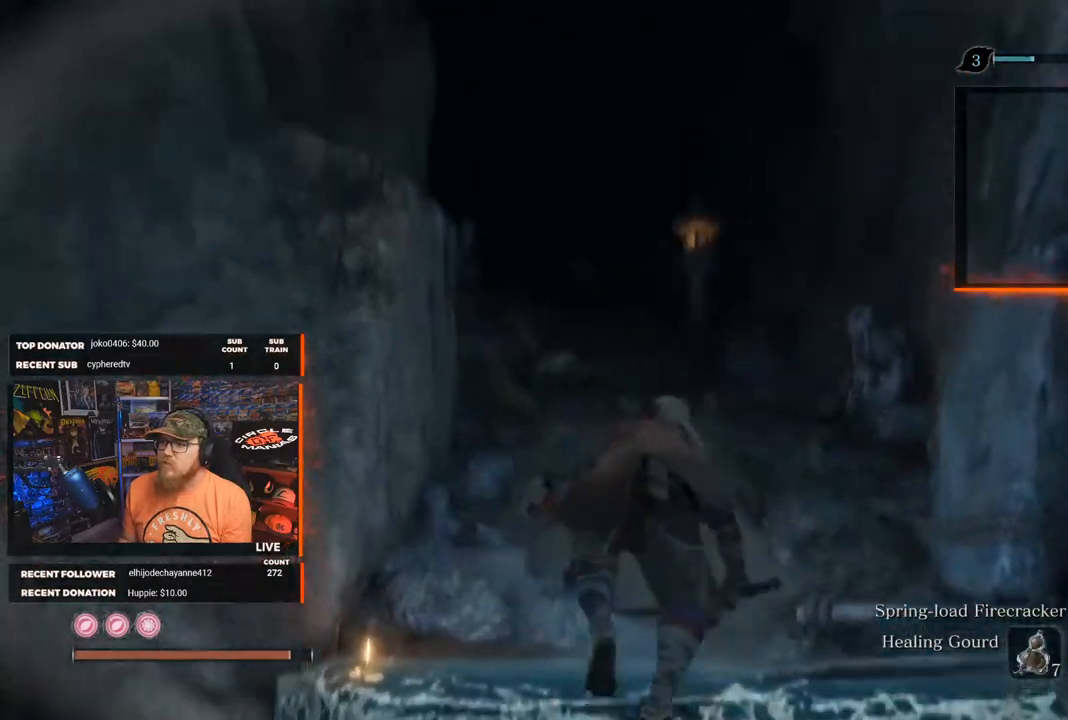
{"buttons": [], "left_stick": "up", "right_stick": "center", "events": [[50, "right_stick", "center"], [283, "L3", "down"], [450, "L3", "up"], [467, "left_stick", "up"]]}
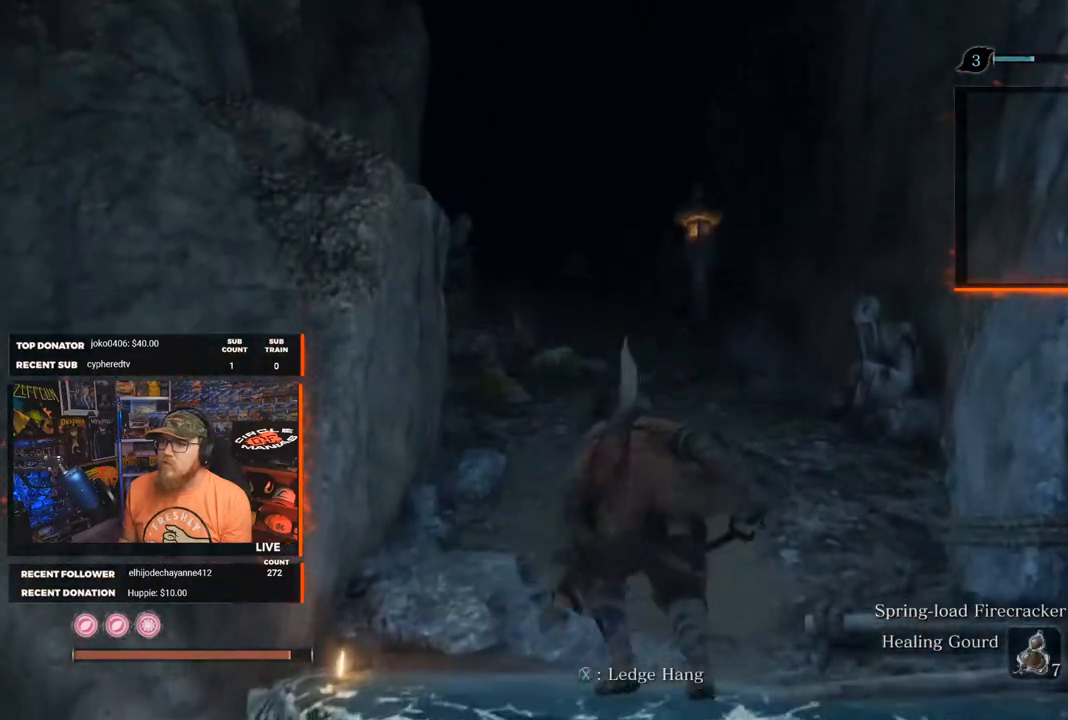
{"buttons": [], "left_stick": "up", "right_stick": "center", "events": [[167, "R3", "down"], [167, "right_stick", "up"], [267, "R3", "up"], [333, "right_stick", "center"]]}
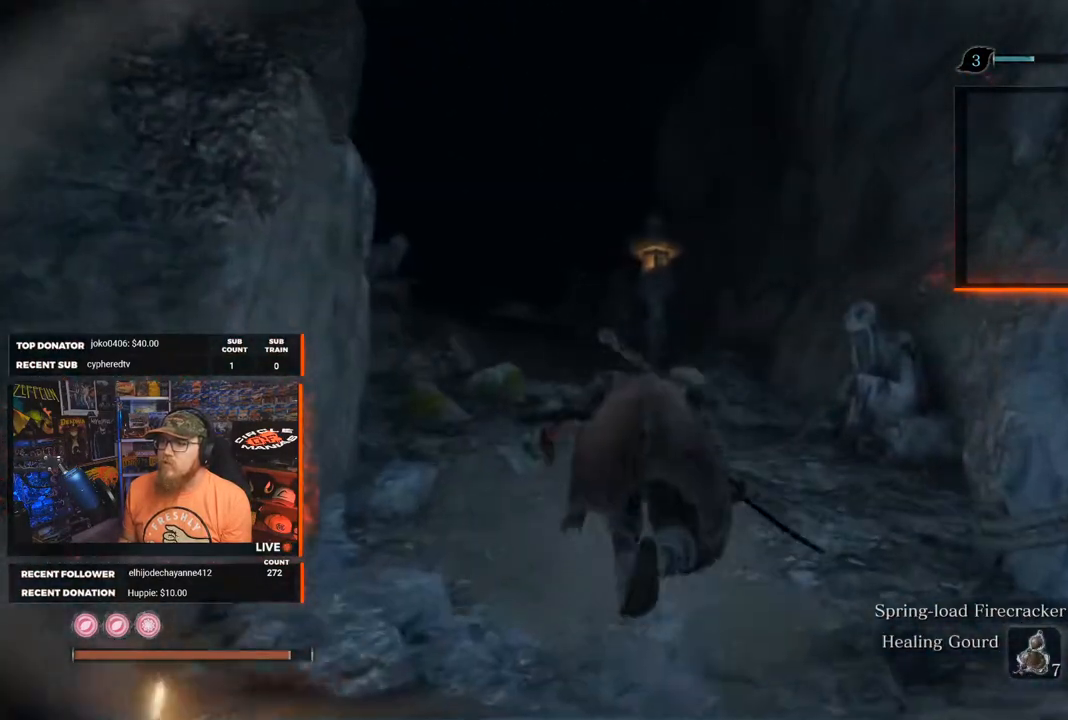
{"buttons": [], "left_stick": "up", "right_stick": "center", "events": [[200, "right_stick", "left"], [400, "right_stick", "center"]]}
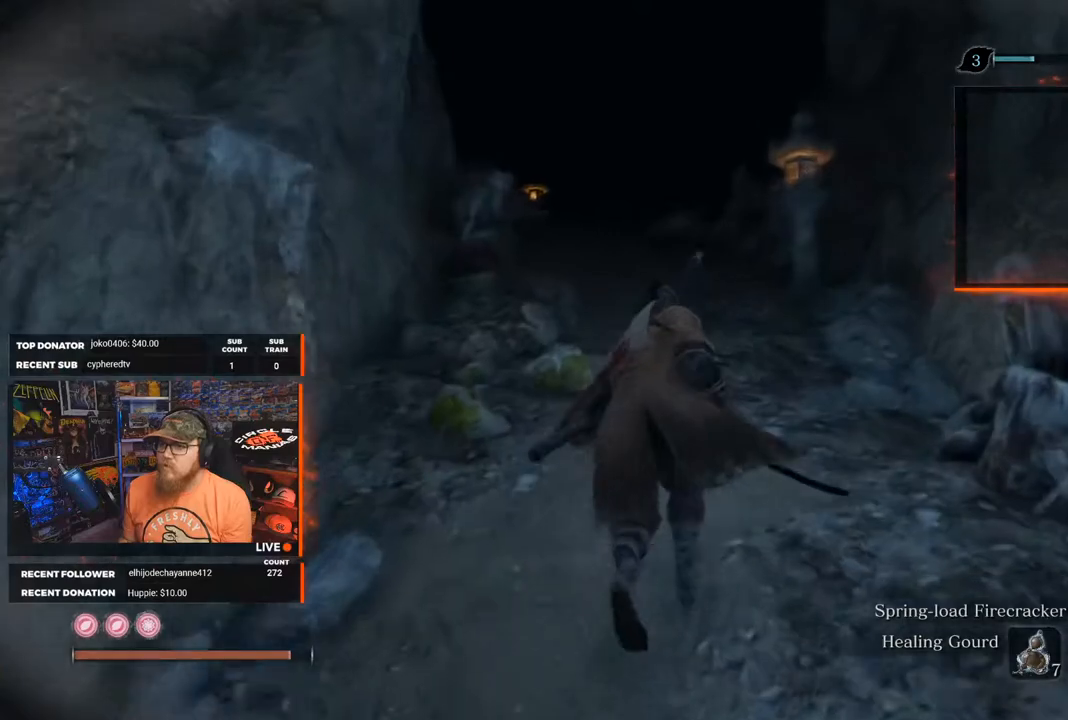
{"buttons": [], "left_stick": "up", "right_stick": "center", "events": []}
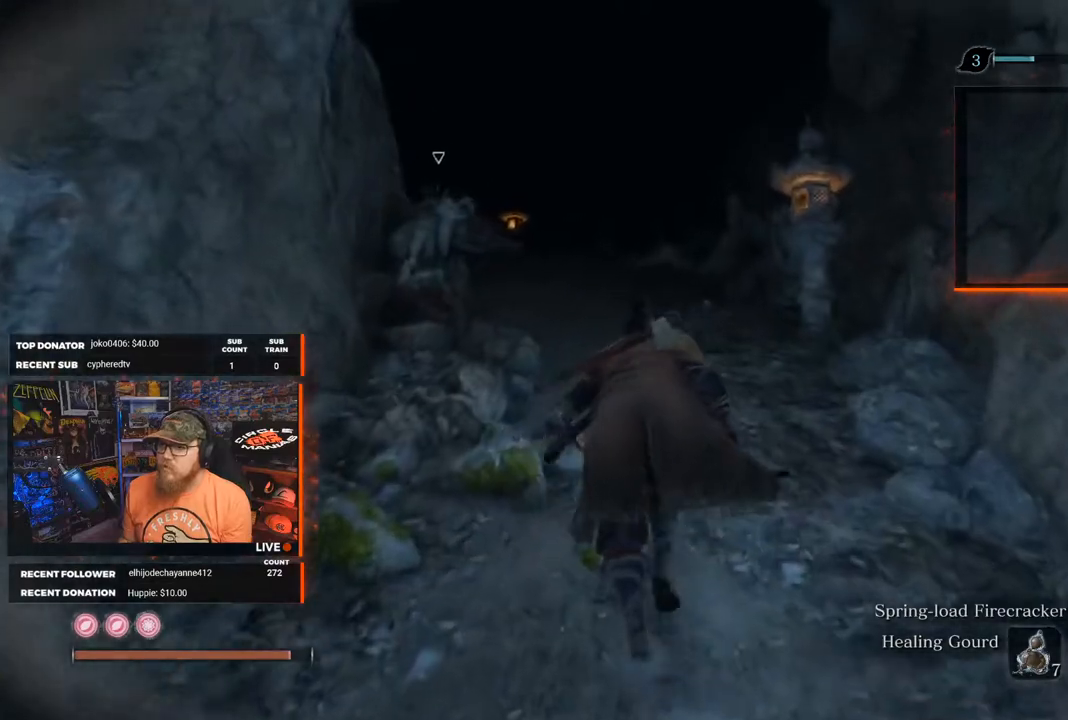
{"buttons": [], "left_stick": "up", "right_stick": "center", "events": [[100, "right_stick", "left"], [250, "right_stick", "center"]]}
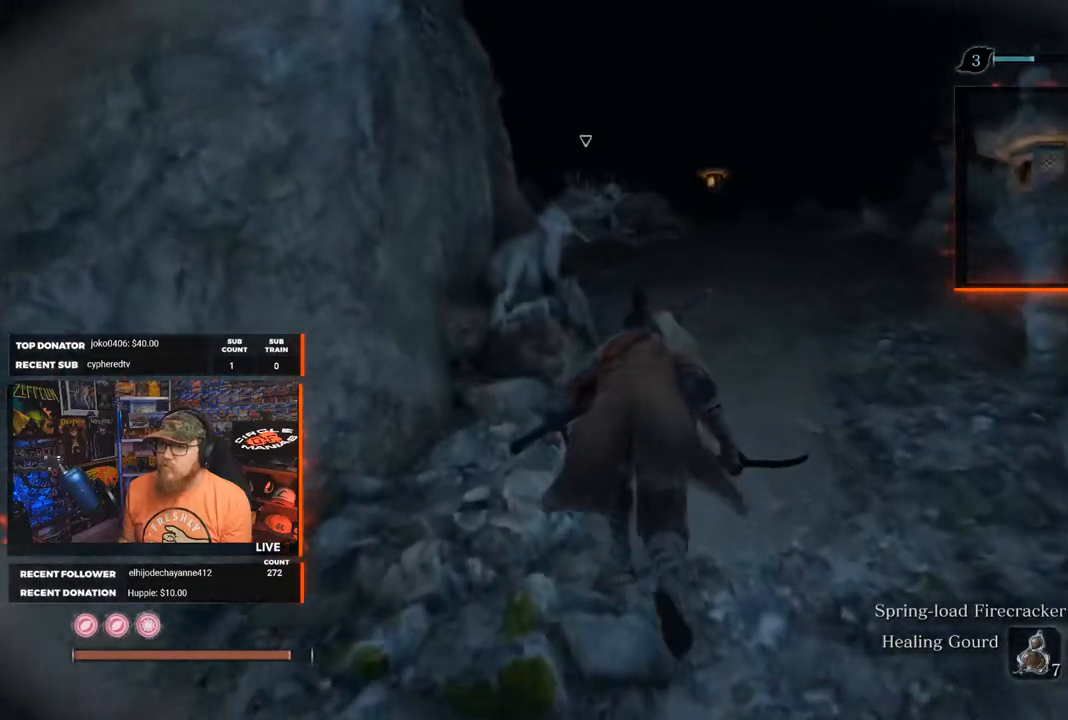
{"buttons": [], "left_stick": "up", "right_stick": "center", "events": [[167, "right_stick", "down-left"], [333, "right_stick", "center"]]}
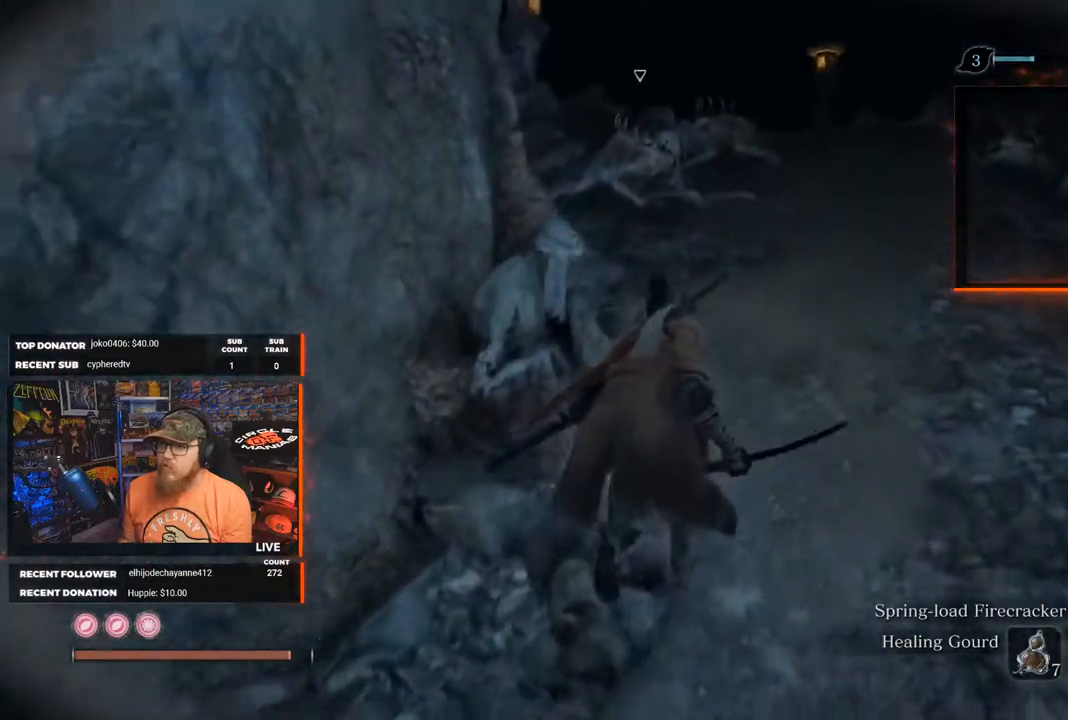
{"buttons": ["R1"], "left_stick": "up", "right_stick": "center", "events": [[500, "R1", "down"]]}
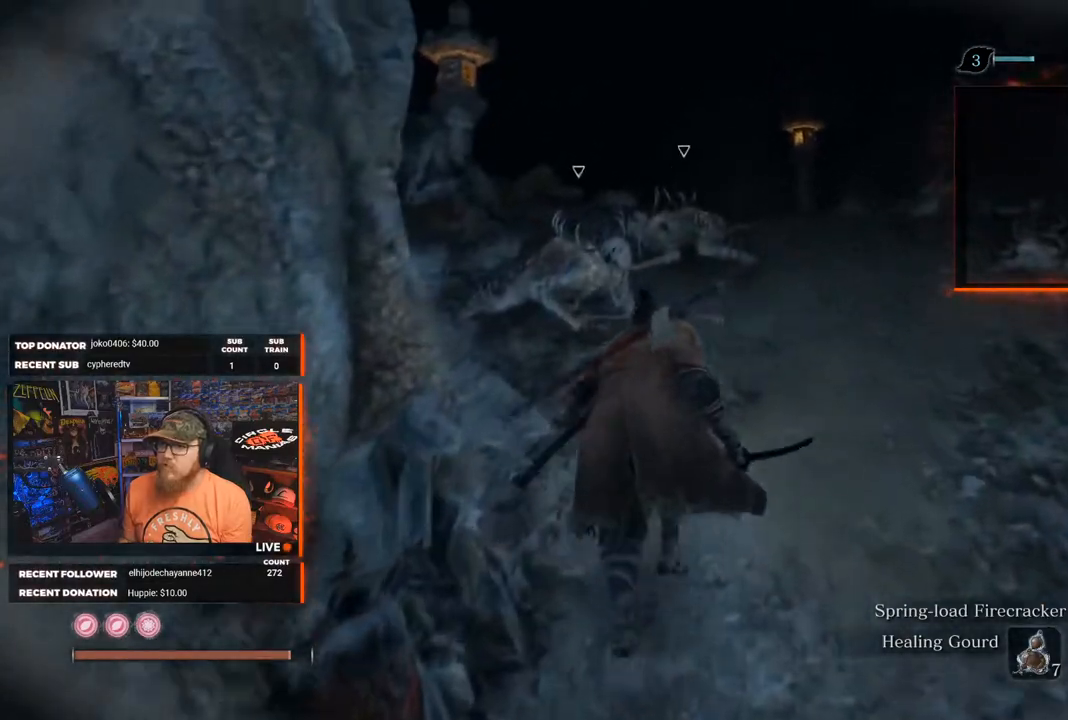
{"buttons": ["R1"], "left_stick": "up", "right_stick": "center", "events": [[100, "R1", "up"], [317, "R1", "down"], [350, "R2", "down"], [417, "R1", "up"], [417, "R2", "up"], [483, "R1", "down"]]}
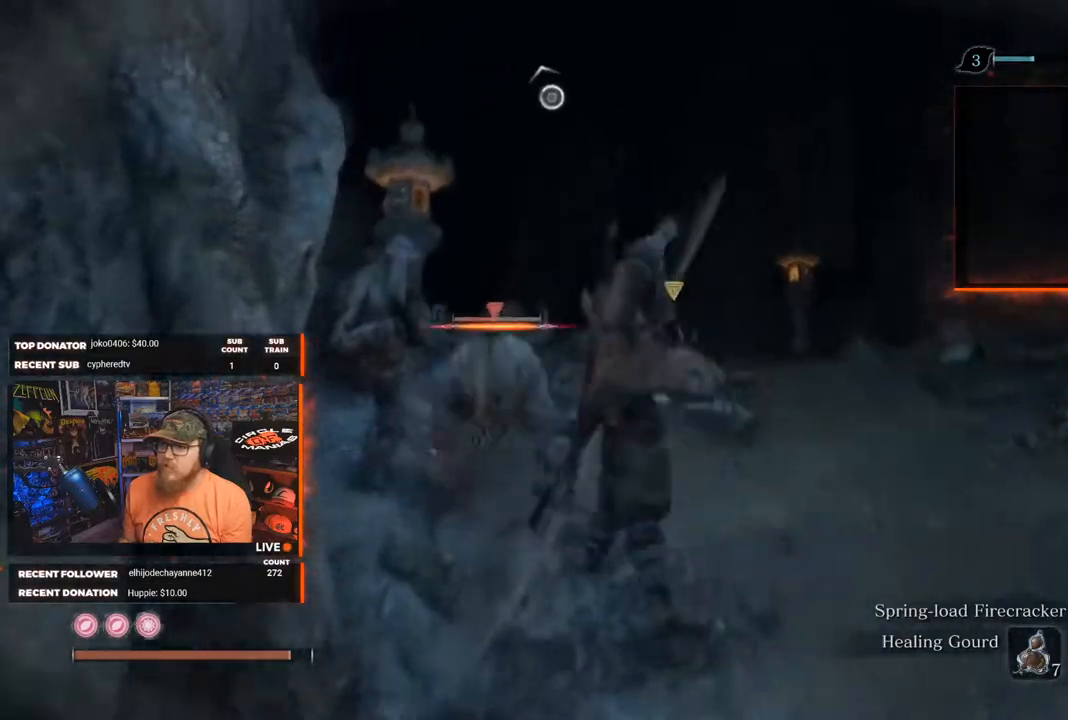
{"buttons": [], "left_stick": "up-left", "right_stick": "center", "events": [[50, "R1", "up"], [133, "R1", "down"], [217, "R1", "up"], [267, "R1", "down"], [350, "R1", "up"], [400, "left_stick", "up-left"], [417, "R1", "down"], [483, "R1", "up"]]}
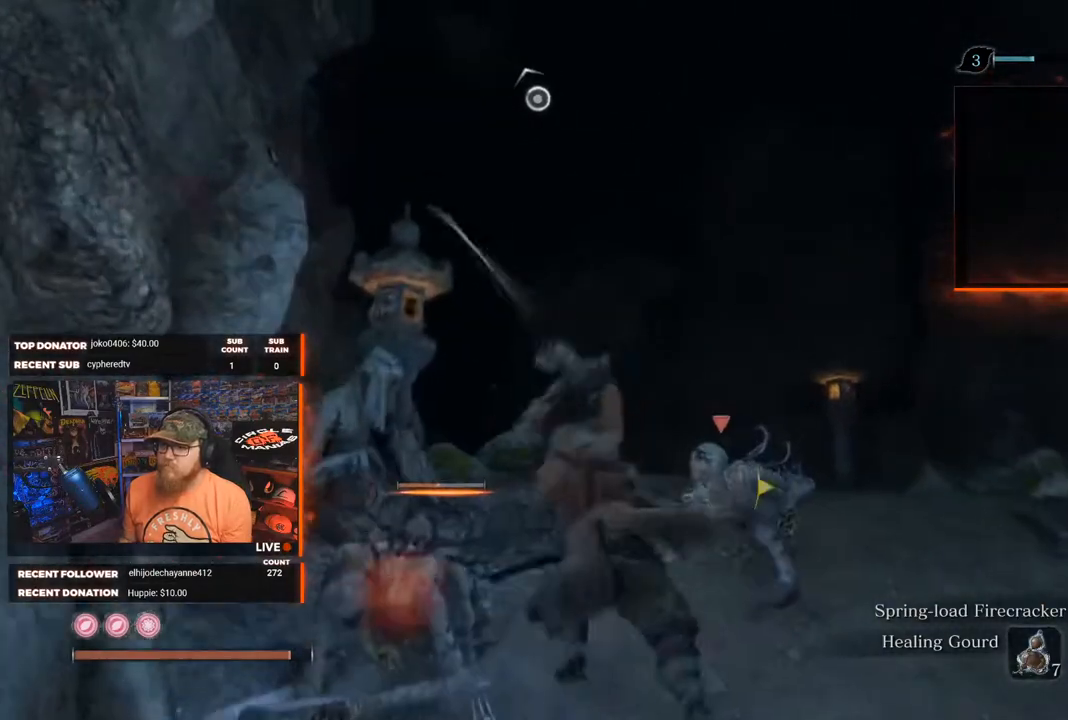
{"buttons": [], "left_stick": "down-left", "right_stick": "down-right", "events": [[33, "R1", "down"], [117, "R1", "up"], [167, "R1", "down"], [233, "R1", "up"], [317, "R1", "down"], [400, "R1", "up"], [400, "left_stick", "down-left"], [400, "right_stick", "down-right"]]}
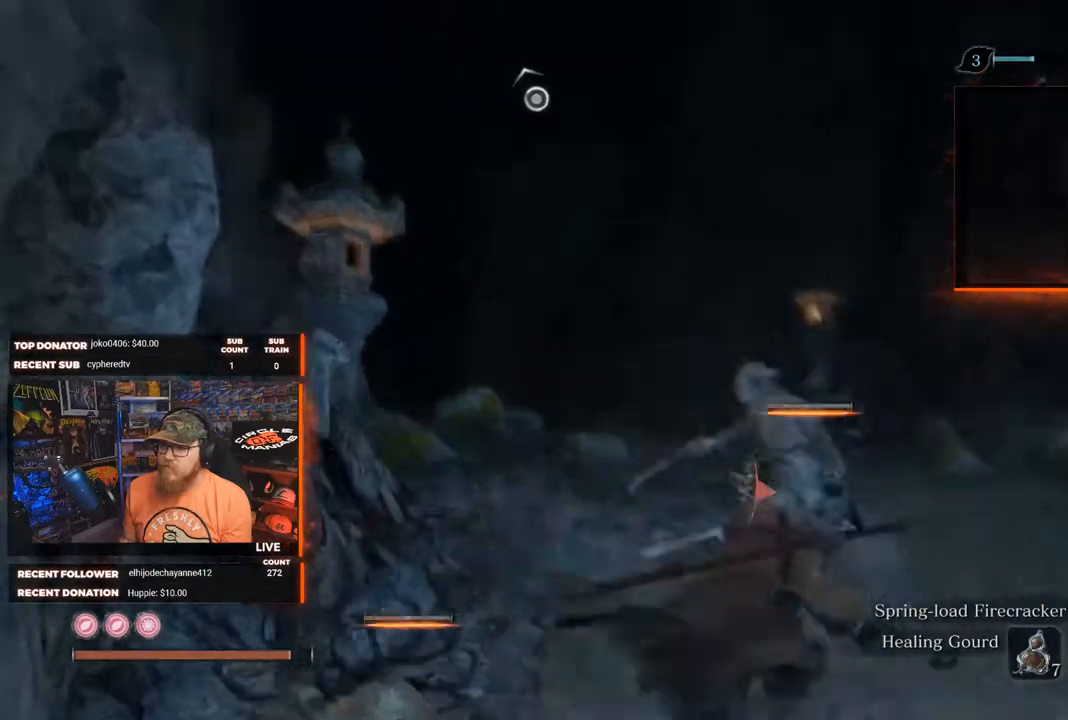
{"buttons": ["R1"], "left_stick": "up-right", "right_stick": "center", "events": [[100, "R1", "down"], [100, "right_stick", "center"], [217, "R1", "up"], [283, "R1", "down"], [383, "R1", "up"], [467, "R1", "down"], [467, "left_stick", "up-right"]]}
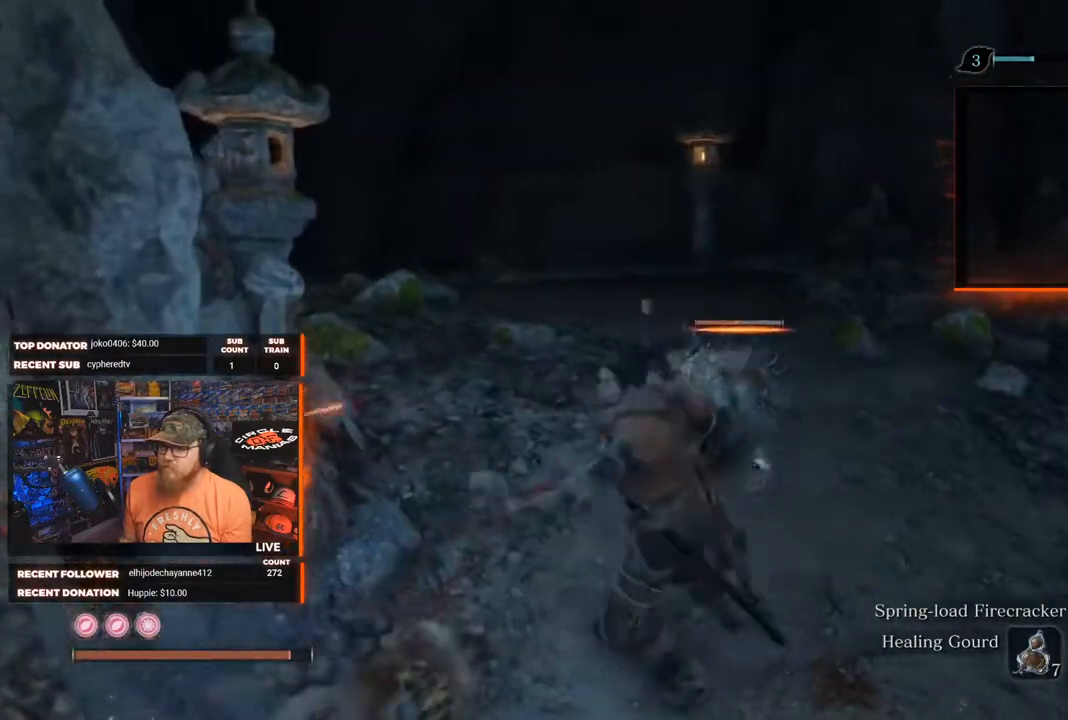
{"buttons": ["R1"], "left_stick": "up-right", "right_stick": "center", "events": [[50, "right_stick", "right"], [83, "R1", "up"], [150, "R1", "down"], [150, "right_stick", "center"], [250, "R1", "up"], [333, "R1", "down"], [417, "R1", "up"], [500, "R1", "down"]]}
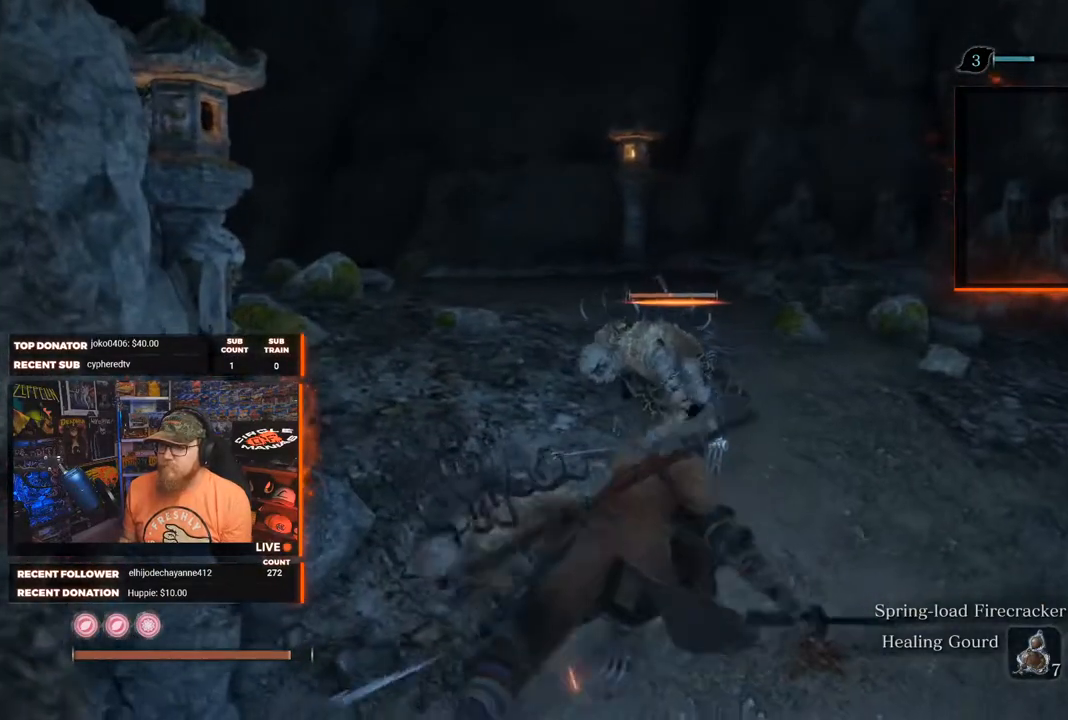
{"buttons": [], "left_stick": "center", "right_stick": "center", "events": [[117, "R1", "up"], [217, "R1", "down"], [300, "R1", "up"], [350, "right_stick", "up-right"], [367, "left_stick", "center"], [483, "right_stick", "center"]]}
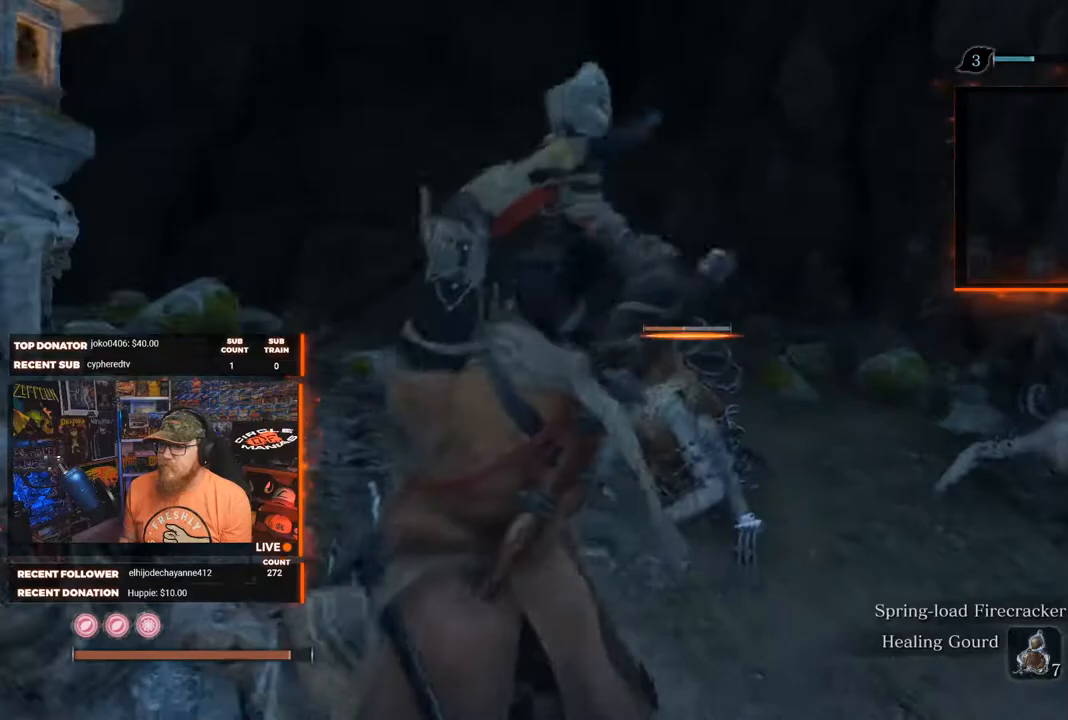
{"buttons": [], "left_stick": "up-right", "right_stick": "center", "events": [[17, "left_stick", "up-right"], [133, "right_stick", "down-right"], [267, "right_stick", "center"]]}
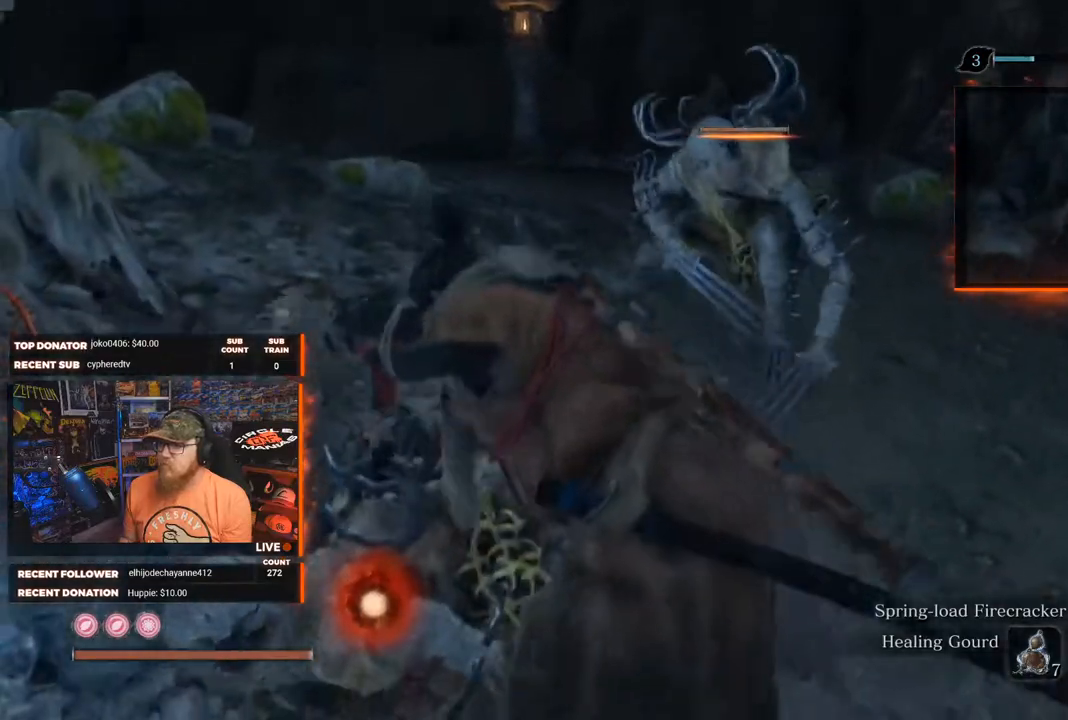
{"buttons": [], "left_stick": "up-right", "right_stick": "center", "events": [[83, "R1", "down"], [200, "R1", "up"], [250, "R1", "down"], [350, "R1", "up"]]}
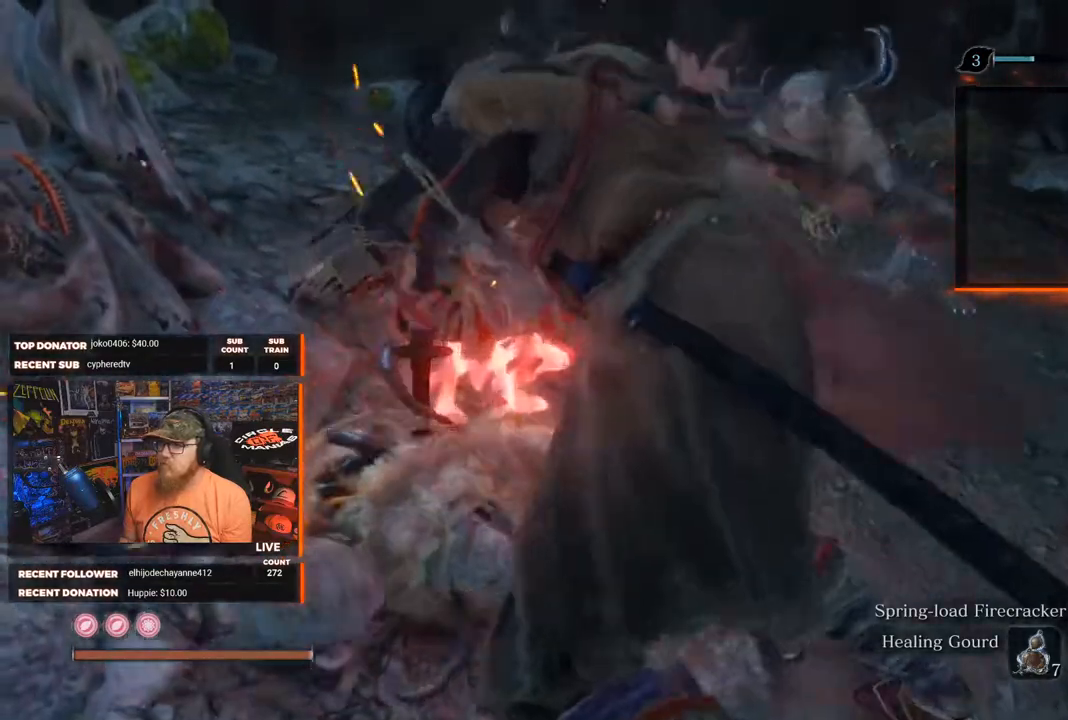
{"buttons": [], "left_stick": "up-right", "right_stick": "center", "events": [[133, "R1", "down"], [217, "R1", "up"], [333, "R1", "down"], [383, "L1", "down"], [417, "R1", "up"], [500, "L1", "up"]]}
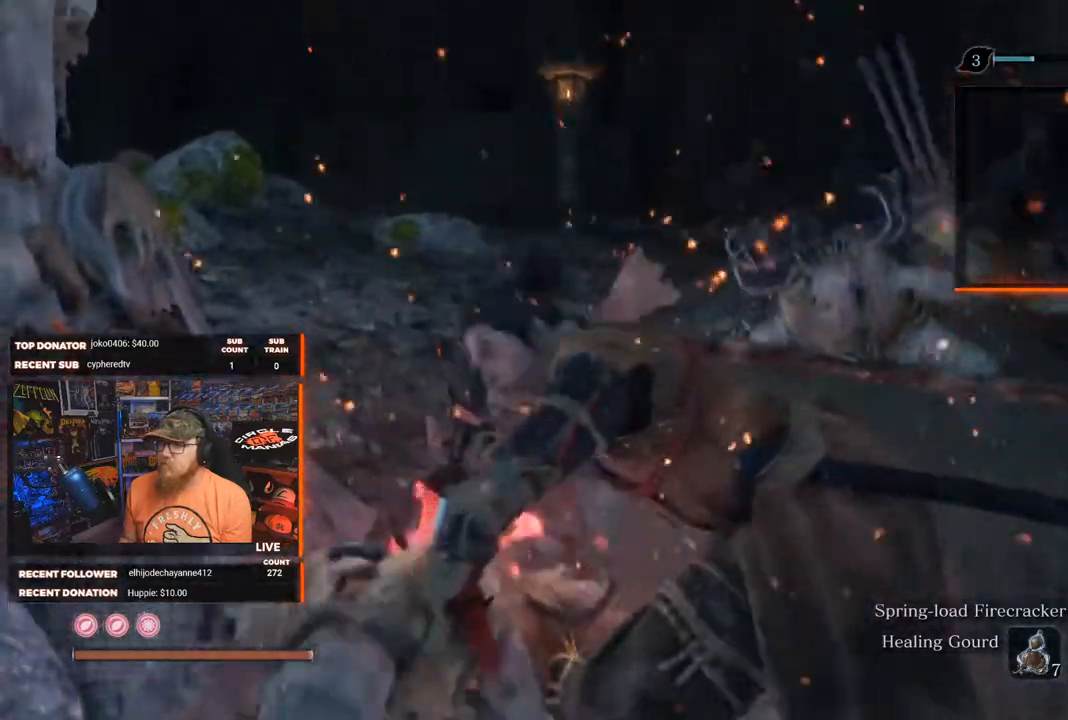
{"buttons": ["L1"], "left_stick": "up-right", "right_stick": "center", "events": [[83, "L1", "down"], [183, "L1", "up"], [267, "L1", "down"], [350, "L1", "up"], [433, "L1", "down"]]}
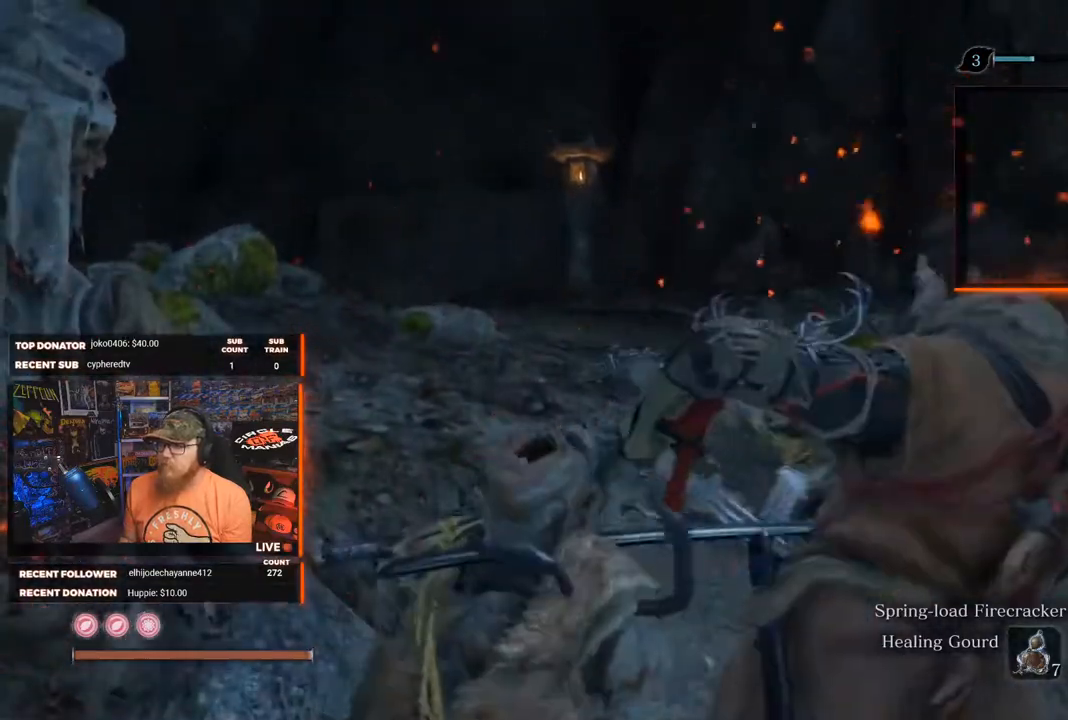
{"buttons": [], "left_stick": "up-right", "right_stick": "center", "events": [[33, "L1", "up"], [117, "L1", "down"], [217, "L1", "up"], [317, "L1", "down"], [400, "L1", "up"]]}
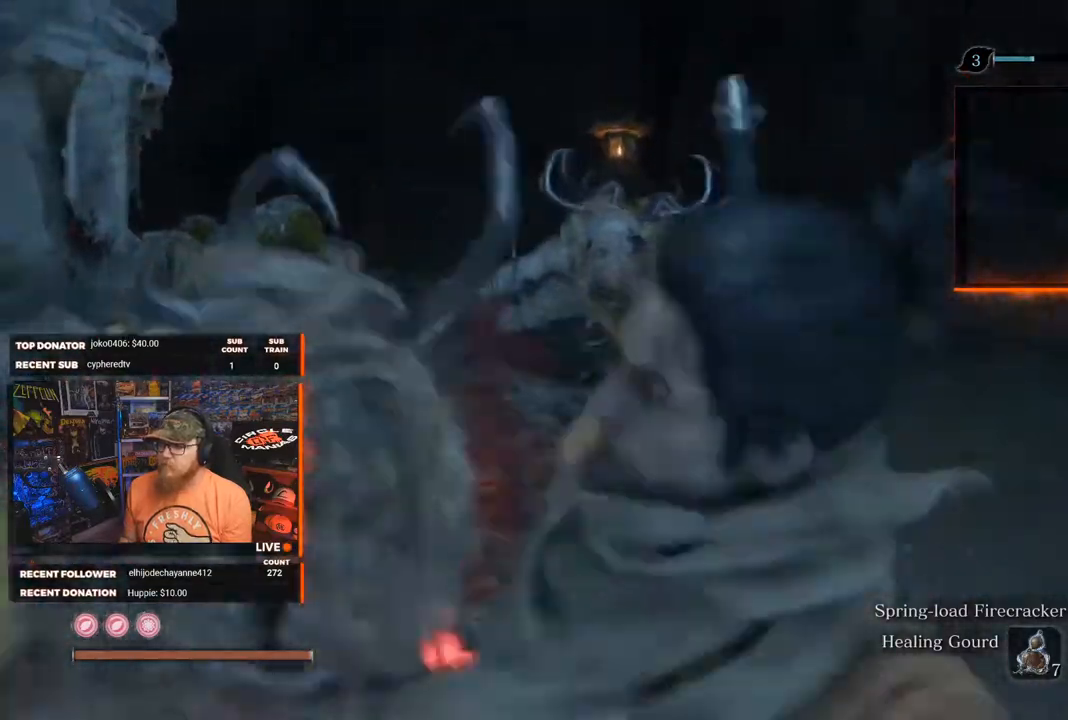
{"buttons": ["R1", "R2"], "left_stick": "up", "right_stick": "center", "events": [[50, "right_stick", "down-right"], [183, "right_stick", "center"], [217, "left_stick", "up"], [267, "R1", "down"], [400, "R1", "up"], [467, "R1", "down"], [467, "R2", "down"]]}
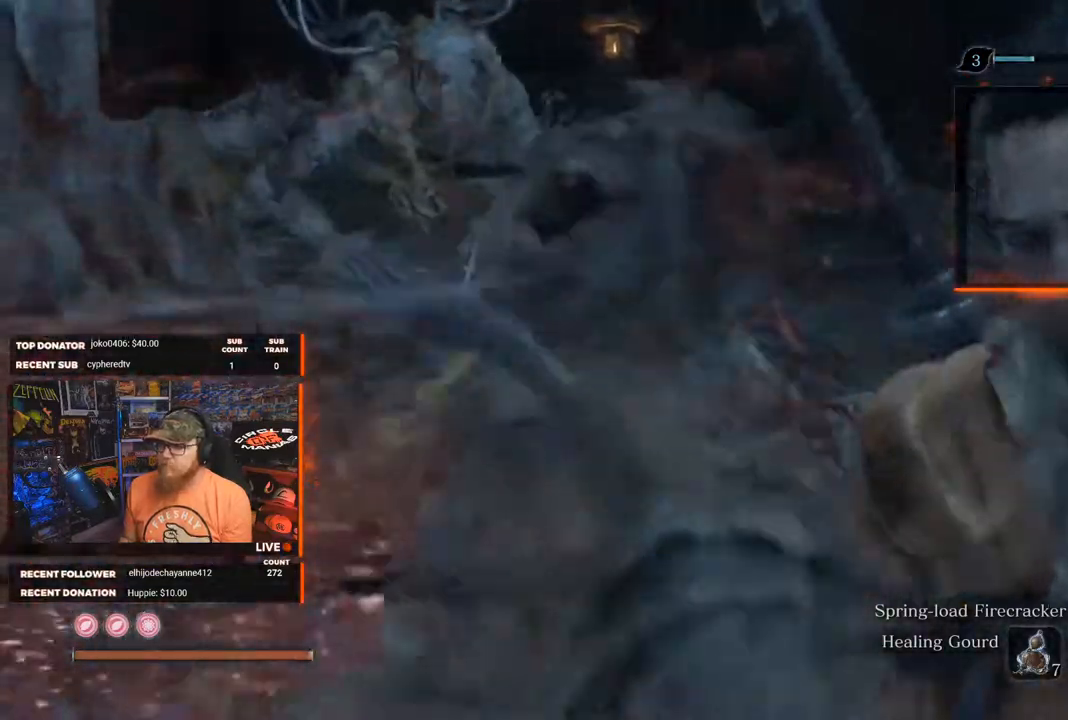
{"buttons": [], "left_stick": "up", "right_stick": "center", "events": [[67, "R1", "up"], [67, "R2", "up"], [133, "R1", "down"], [133, "R2", "down"], [250, "R1", "up"], [250, "R2", "up"], [333, "R1", "down"], [467, "R1", "up"]]}
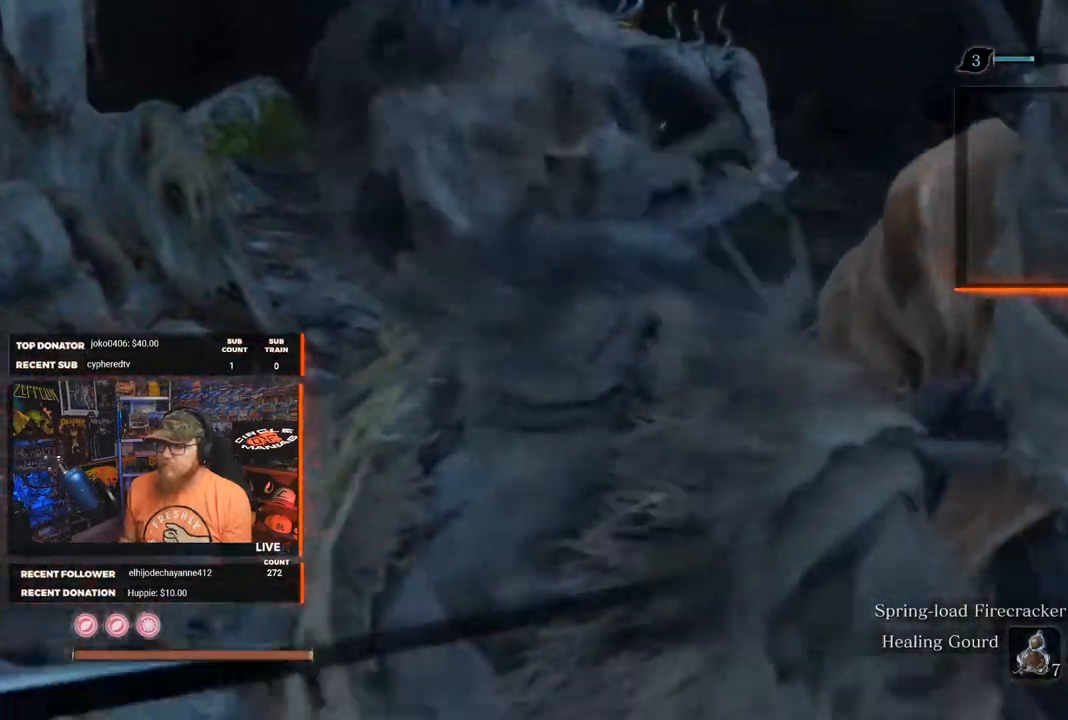
{"buttons": [], "left_stick": "up", "right_stick": "center", "events": [[17, "R1", "down"], [67, "R2", "down"], [117, "R1", "up"], [117, "R2", "up"], [183, "R1", "down"], [300, "R1", "up"], [367, "R1", "down"], [483, "R1", "up"]]}